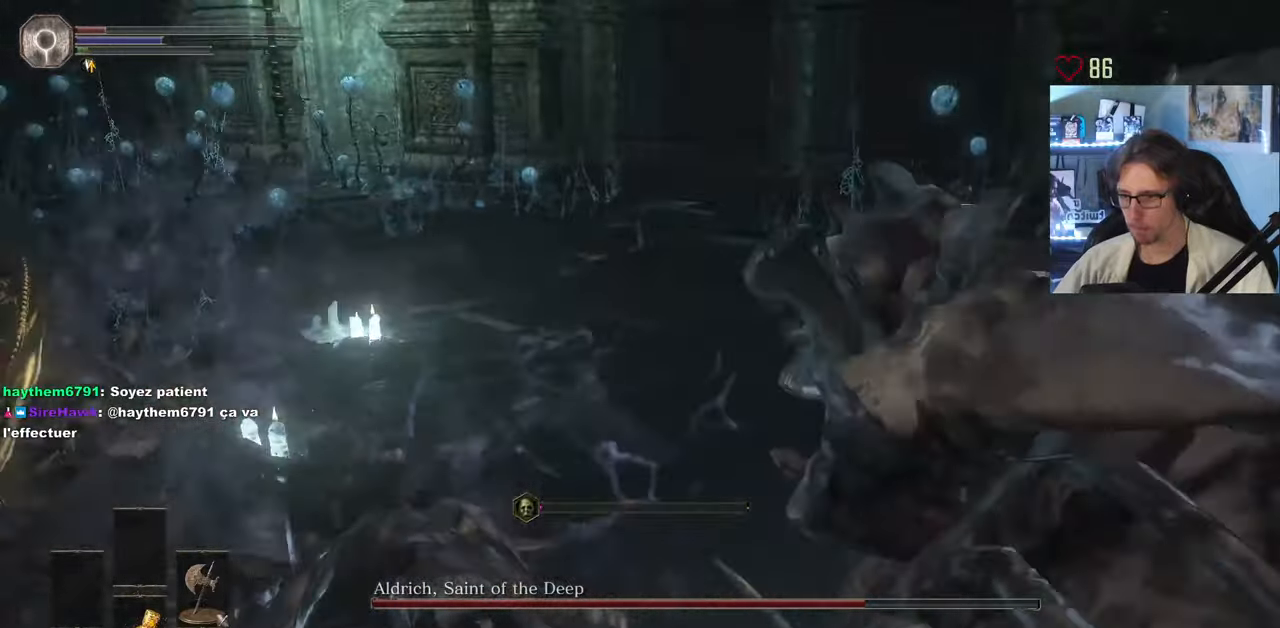
Gameplay with keyboard and mouse; each line is a JSON object with the keys and mouse buttons held at the frame after it. "events" lists presses ("down") and releases ("up") of "0", "1", "2", "3", "4", "a", "alt", "ctrl", "d", "down", "e", "f", "g", "left", "q", "r", "return", "right", "s", "shift", "space", "tab", "up", "z", "mouse_left", "mouse_wheel", "mouse_right", "mouse_mb4" and "mouse_mb5" between this image and that frame as [ms after this image, input, new state], when the widget could be followed in between. "mouse_left", "mouse_wheel", "mouse_right", "mouse_mb4", "mouse_mb5" = the "left", "wheel", "right", "mb4", "mb5" buttons of the "mouse" list. No other keys are recorded. "wheel" means that the mouse wheel is clicked or scrolled. Not read: mouse_move.
{"keys": ["z"], "mouse": [], "events": [[217, "d", "up"], [417, "space", "down"], [500, "space", "up"]]}
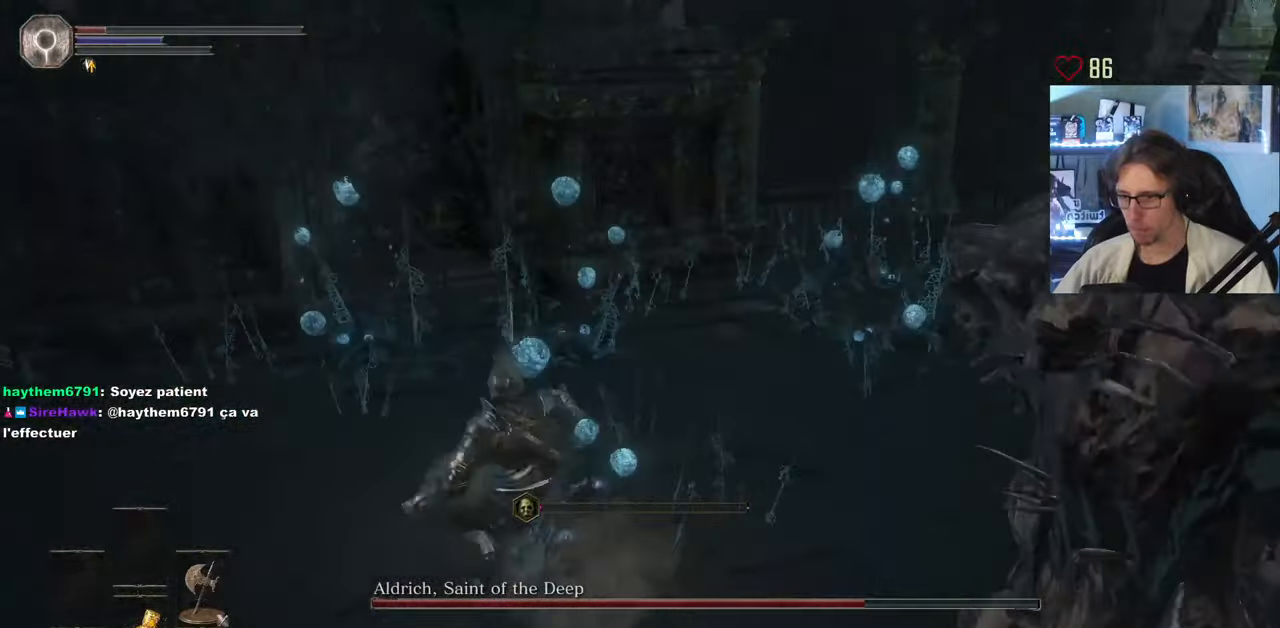
{"keys": ["z"], "mouse": [], "events": []}
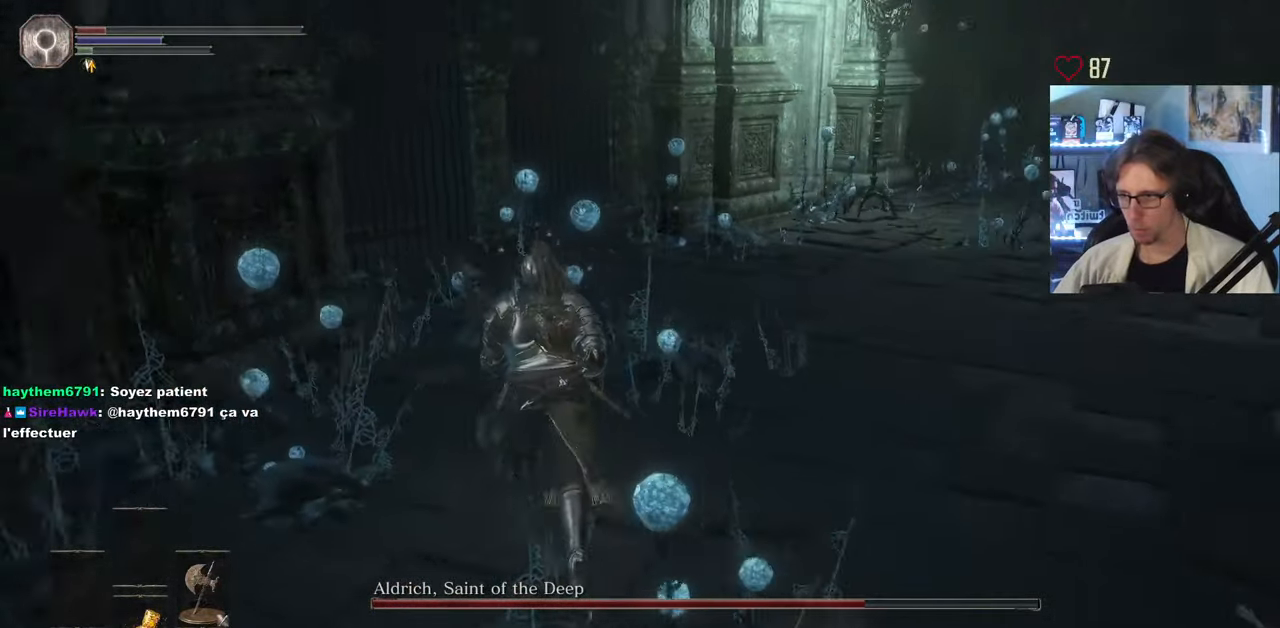
{"keys": ["q", "space", "z"], "mouse": [], "events": [[450, "q", "down"], [450, "space", "down"]]}
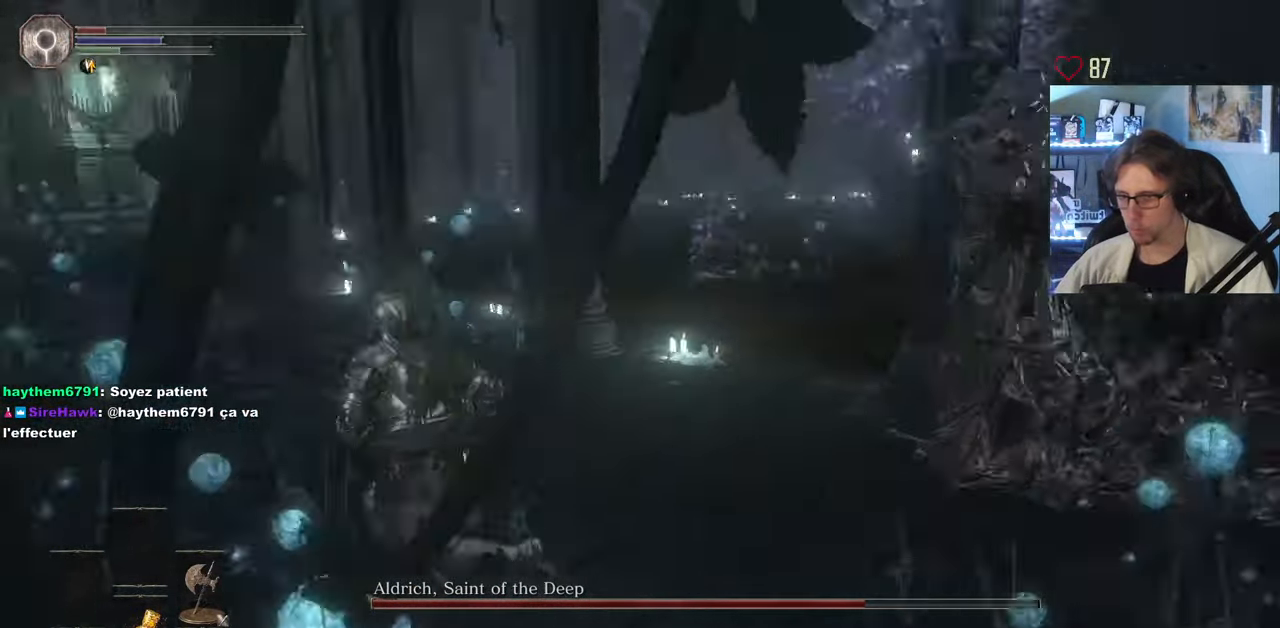
{"keys": ["q", "space"], "mouse": [], "events": [[317, "z", "up"]]}
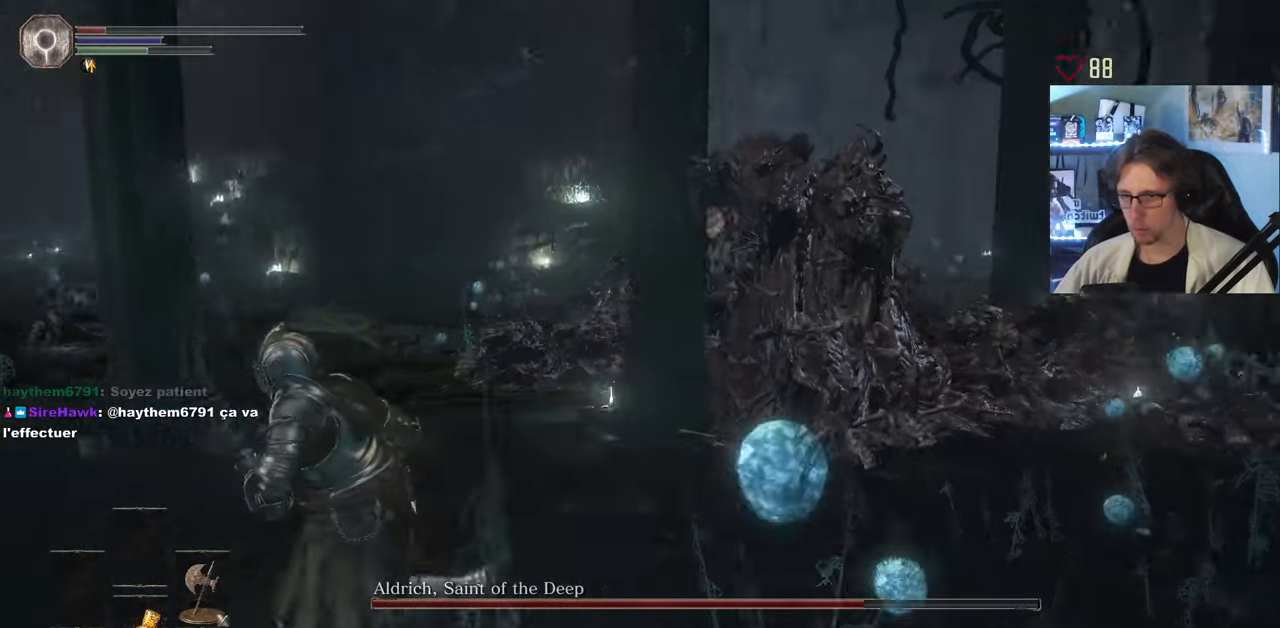
{"keys": ["q", "space"], "mouse": [], "events": []}
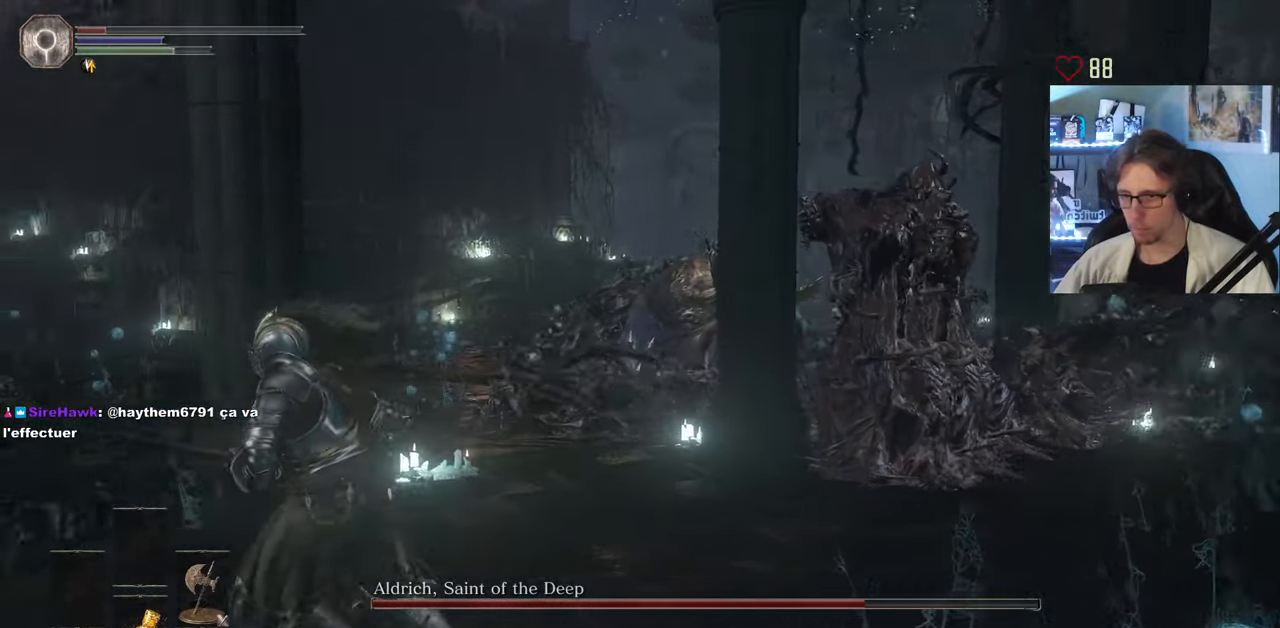
{"keys": ["q", "space"], "mouse": [], "events": []}
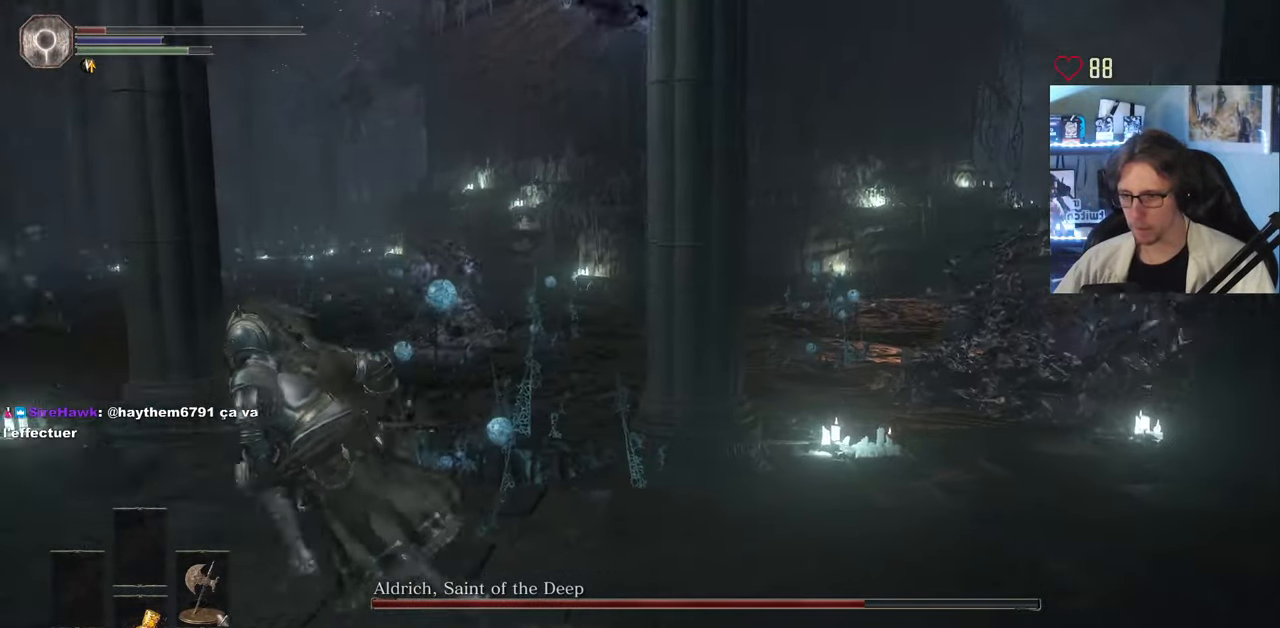
{"keys": ["q", "space", "z"], "mouse": [], "events": [[33, "z", "down"]]}
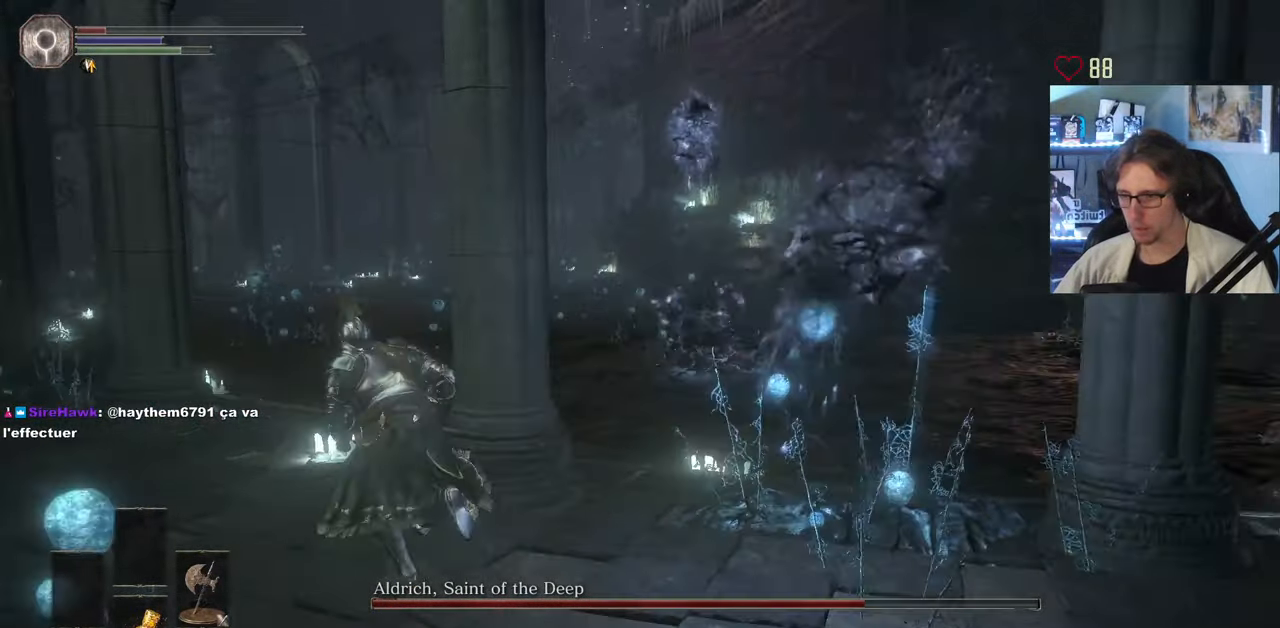
{"keys": ["q", "space"], "mouse": [], "events": [[434, "z", "up"]]}
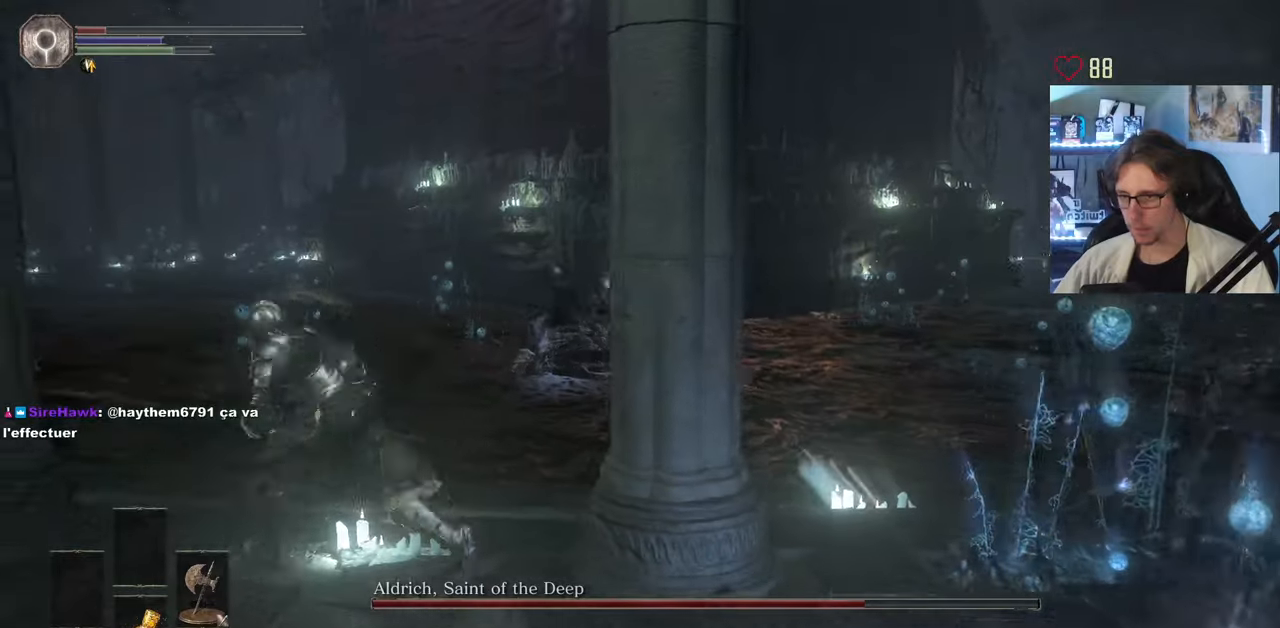
{"keys": ["q", "space", "z"], "mouse": [], "events": [[316, "z", "down"]]}
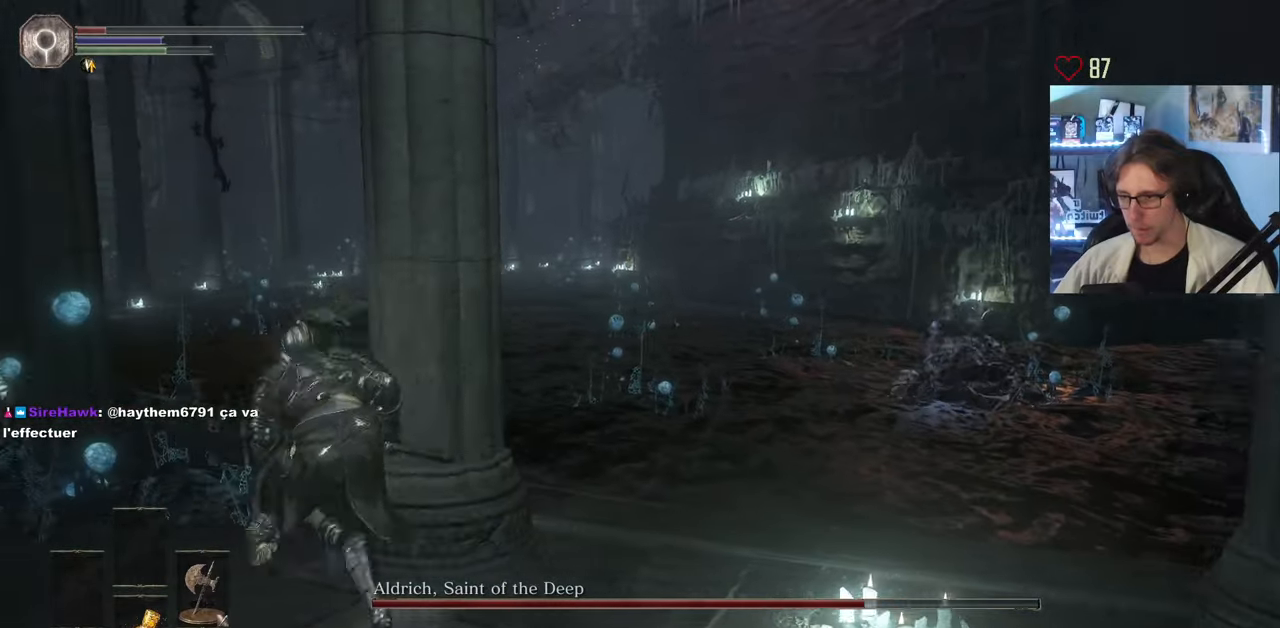
{"keys": ["q", "space", "z"], "mouse": [], "events": []}
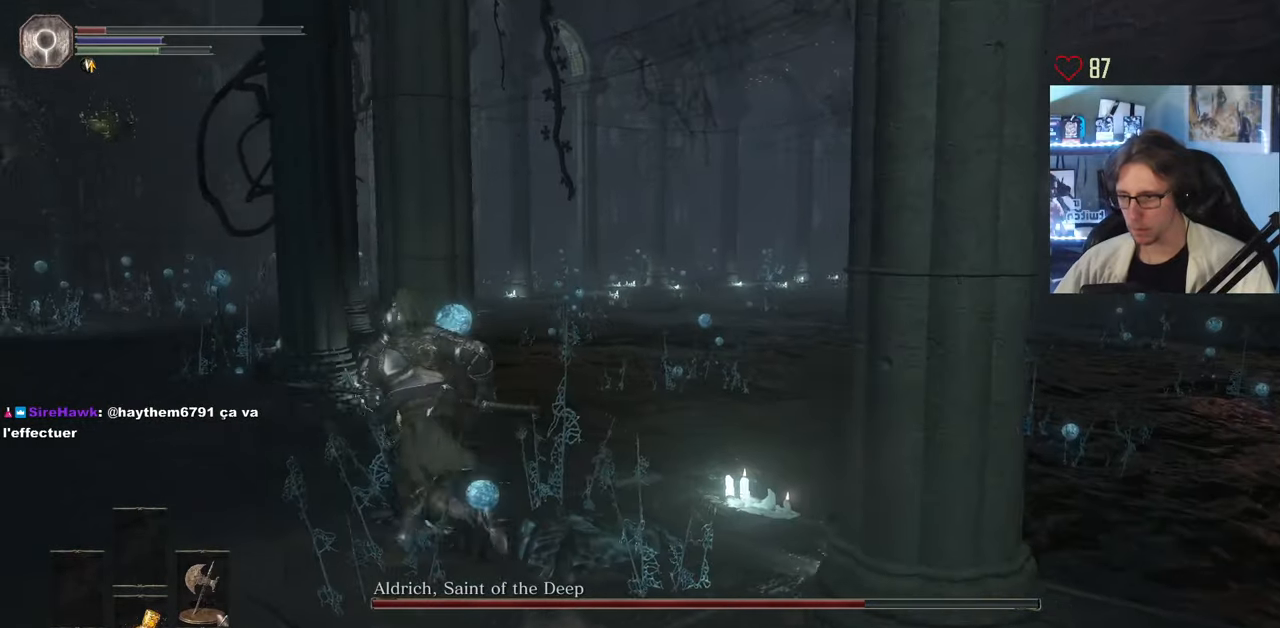
{"keys": ["q", "r", "space", "z"], "mouse": [], "events": [[250, "r", "down"], [350, "r", "up"], [450, "r", "down"]]}
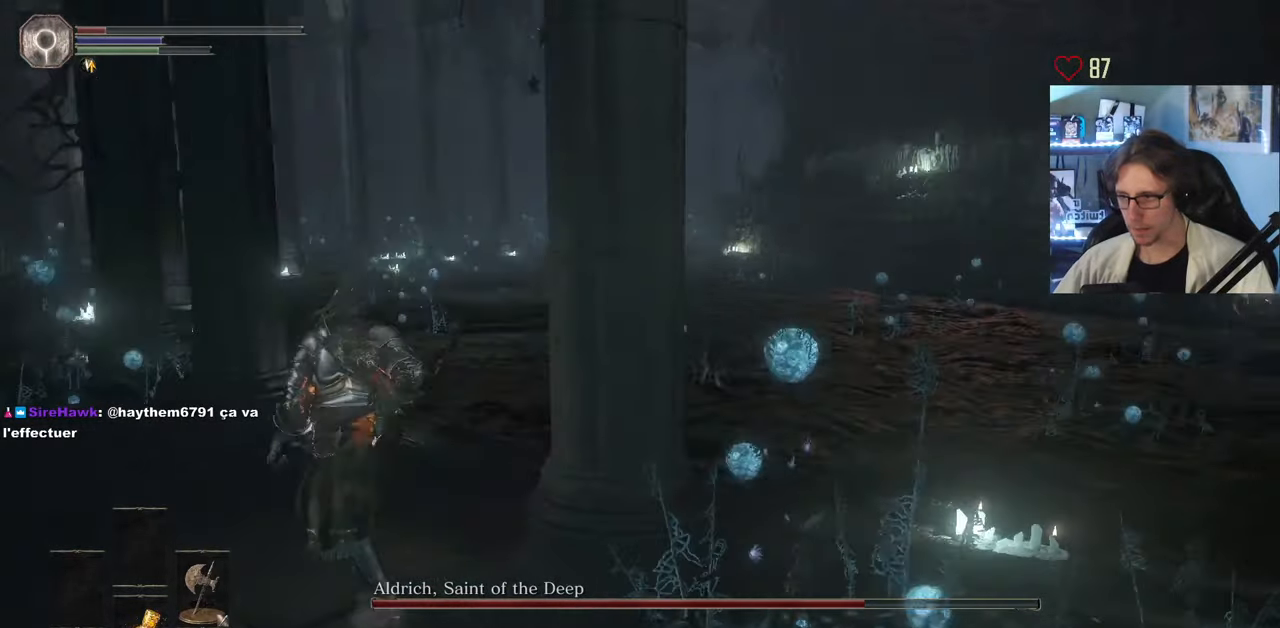
{"keys": ["q"], "mouse": [], "events": [[33, "r", "up"], [33, "space", "up"], [366, "z", "up"]]}
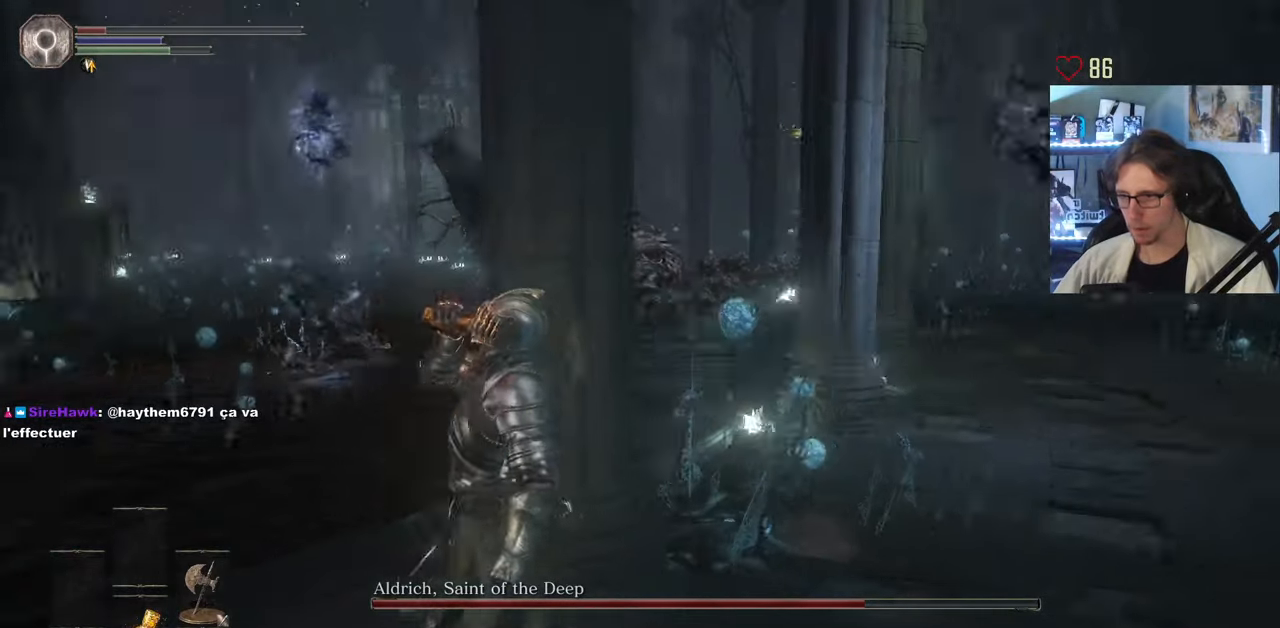
{"keys": [], "mouse": [], "events": [[100, "q", "up"], [283, "s", "down"], [433, "s", "up"]]}
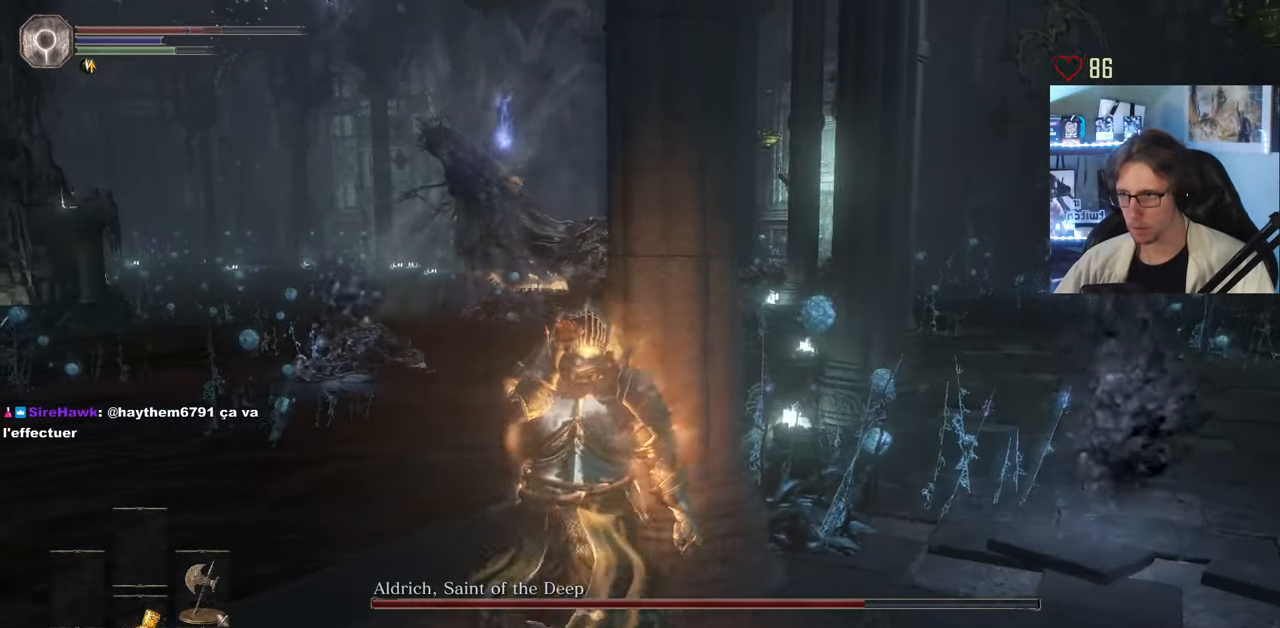
{"keys": ["d", "z"], "mouse": [], "events": [[116, "s", "down"], [250, "d", "down"], [300, "s", "up"], [450, "z", "down"]]}
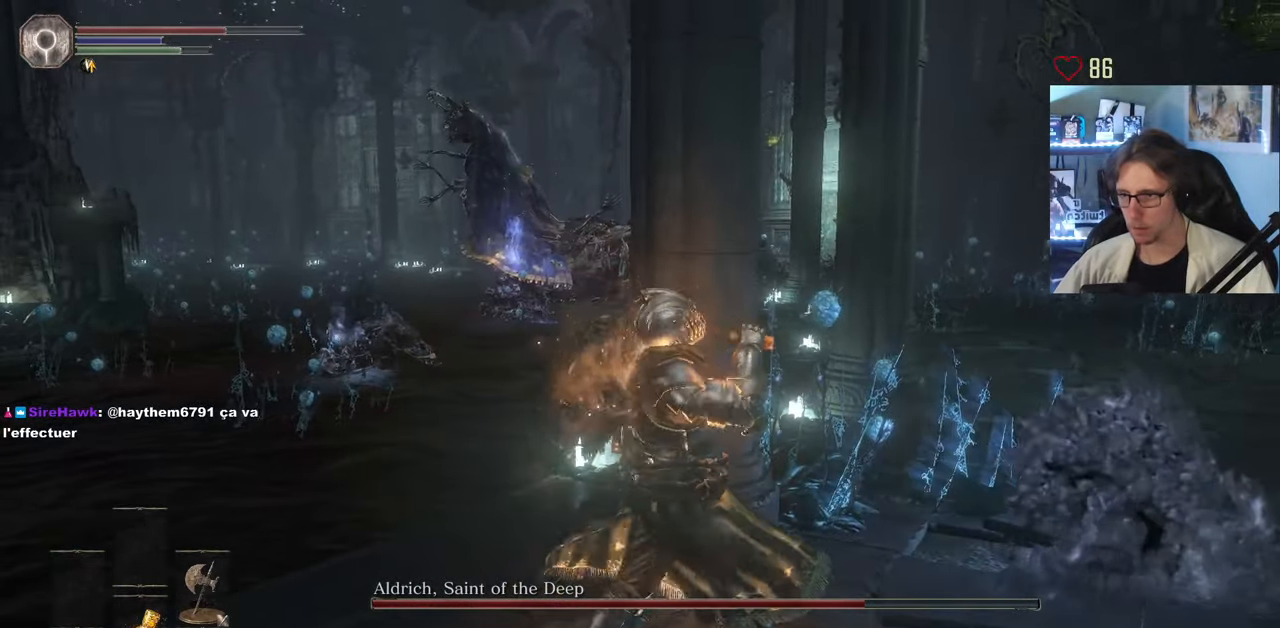
{"keys": ["space", "z"], "mouse": [], "events": [[83, "space", "down"], [500, "d", "up"]]}
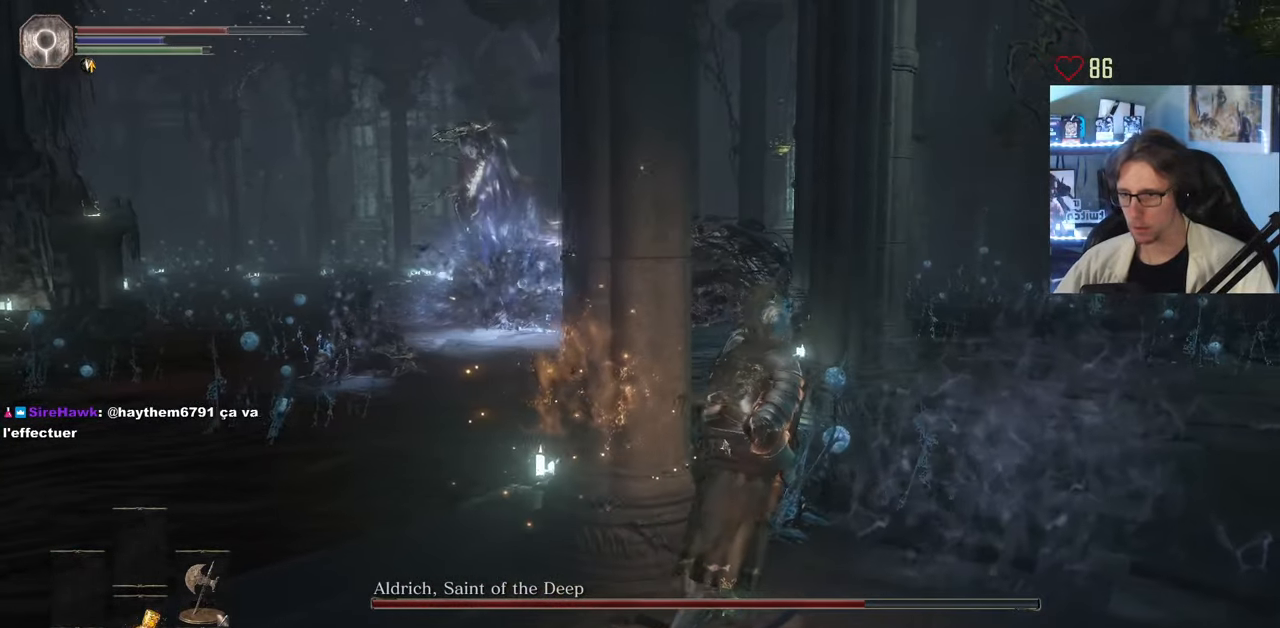
{"keys": ["space", "z"], "mouse": [], "events": []}
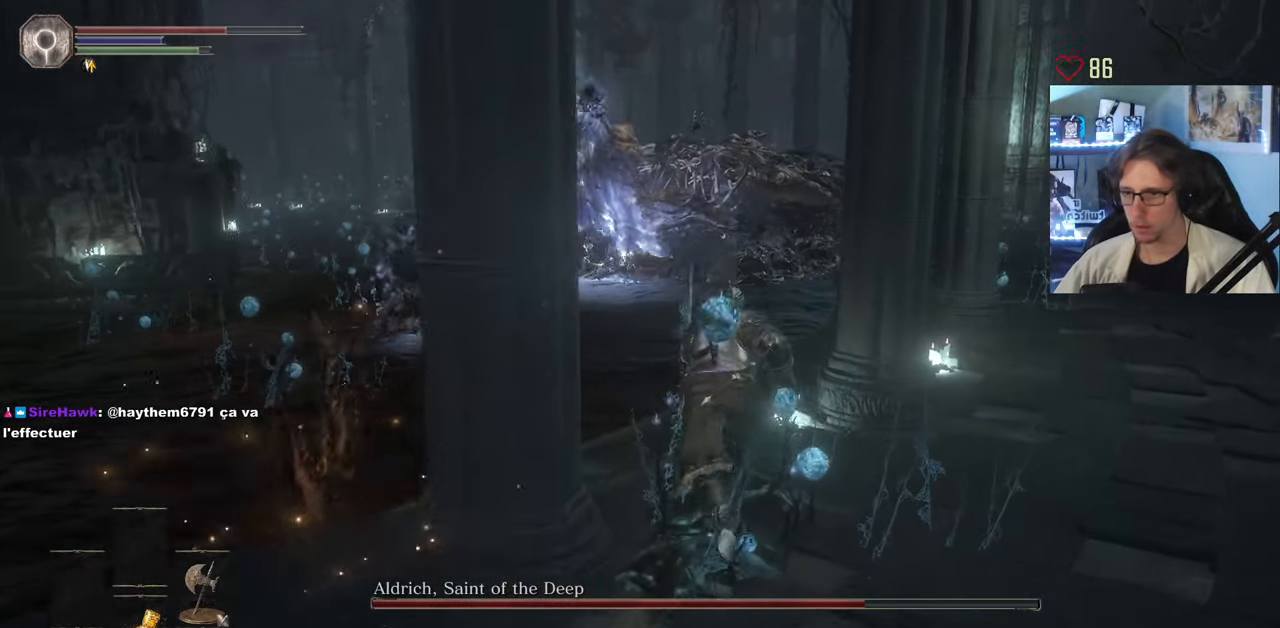
{"keys": ["space", "z"], "mouse": [], "events": []}
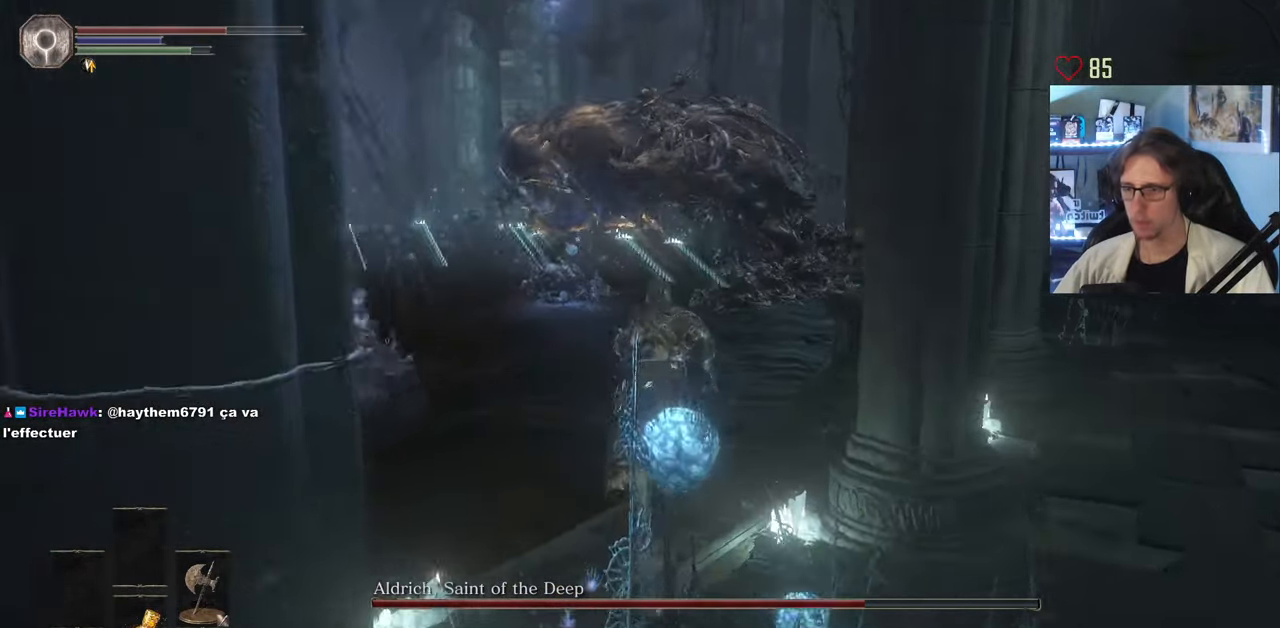
{"keys": ["space", "z"], "mouse": [], "events": []}
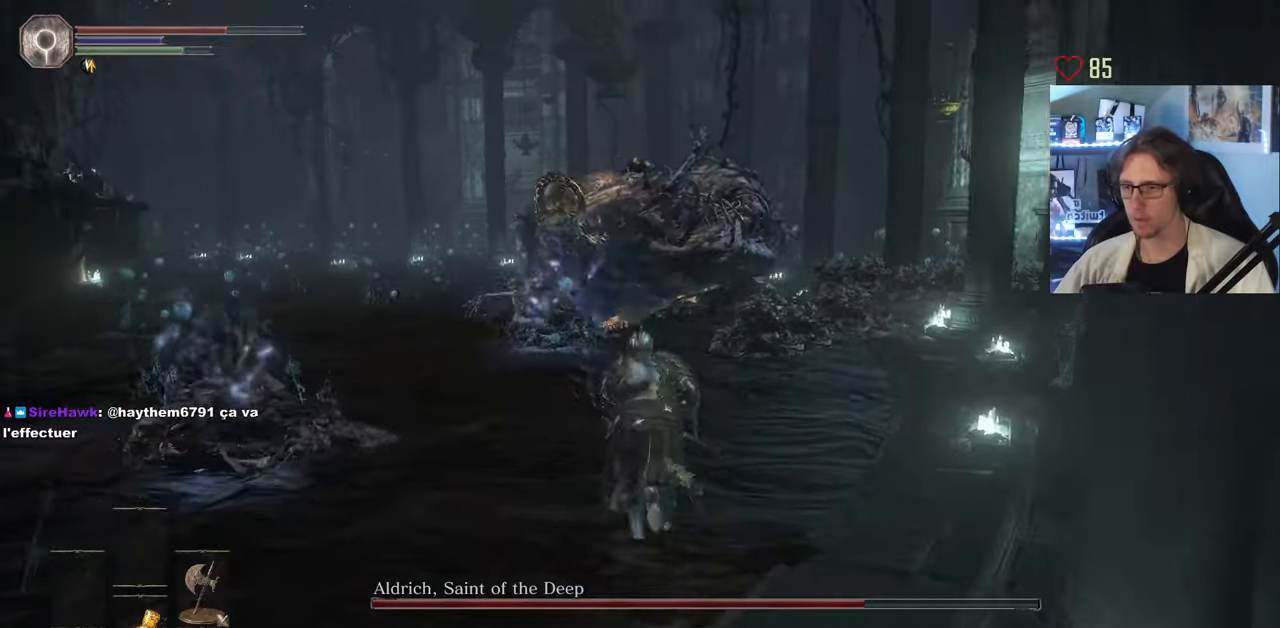
{"keys": ["space", "z"], "mouse": [], "events": []}
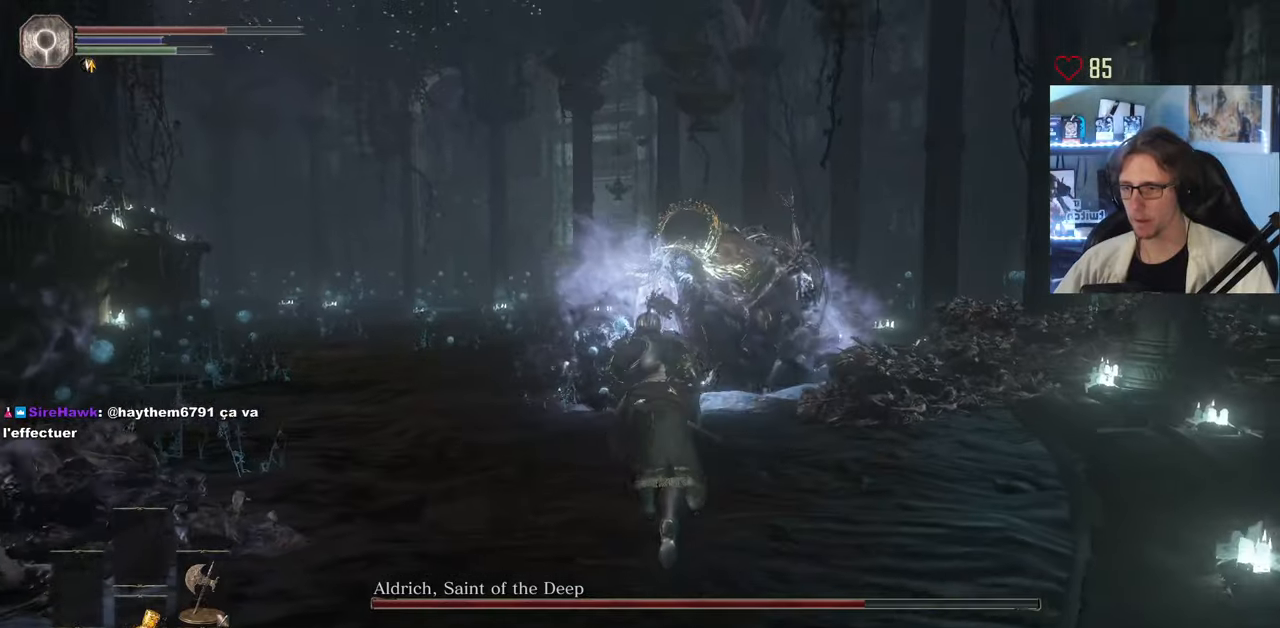
{"keys": ["space", "z"], "mouse": [], "events": [[283, "d", "down"], [433, "d", "up"]]}
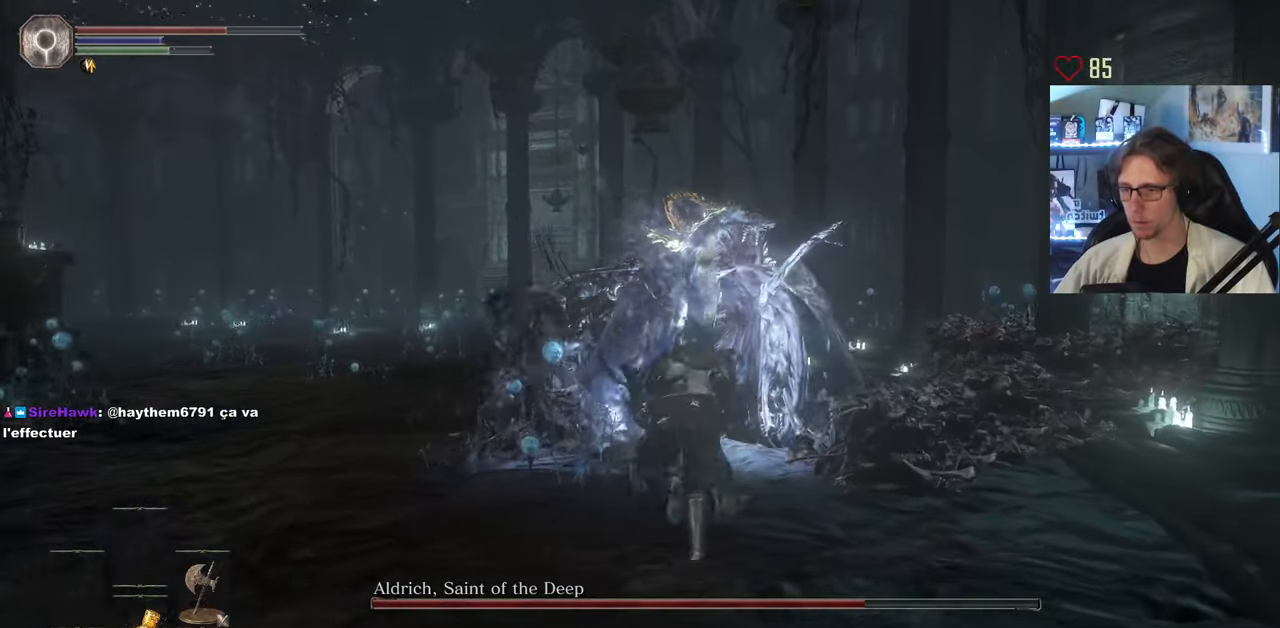
{"keys": ["space", "z"], "mouse": [], "events": [[116, "mouse_left", "down"], [250, "mouse_left", "up"]]}
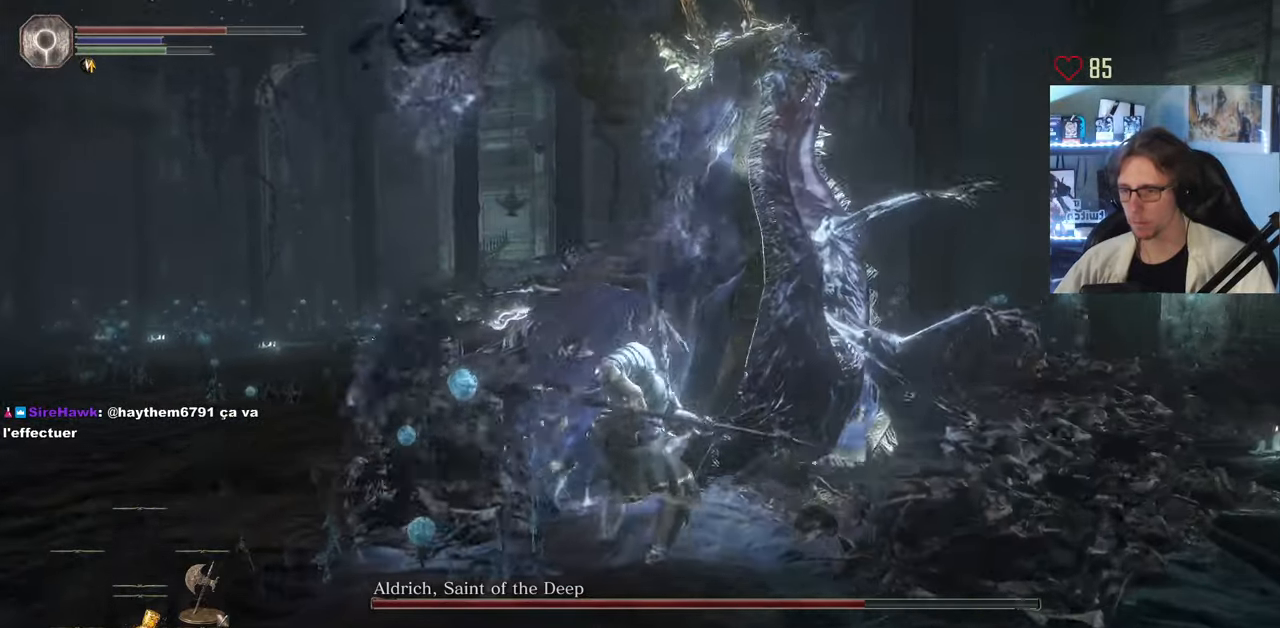
{"keys": ["z"], "mouse": ["left"], "events": [[133, "space", "up"], [466, "mouse_left", "down"]]}
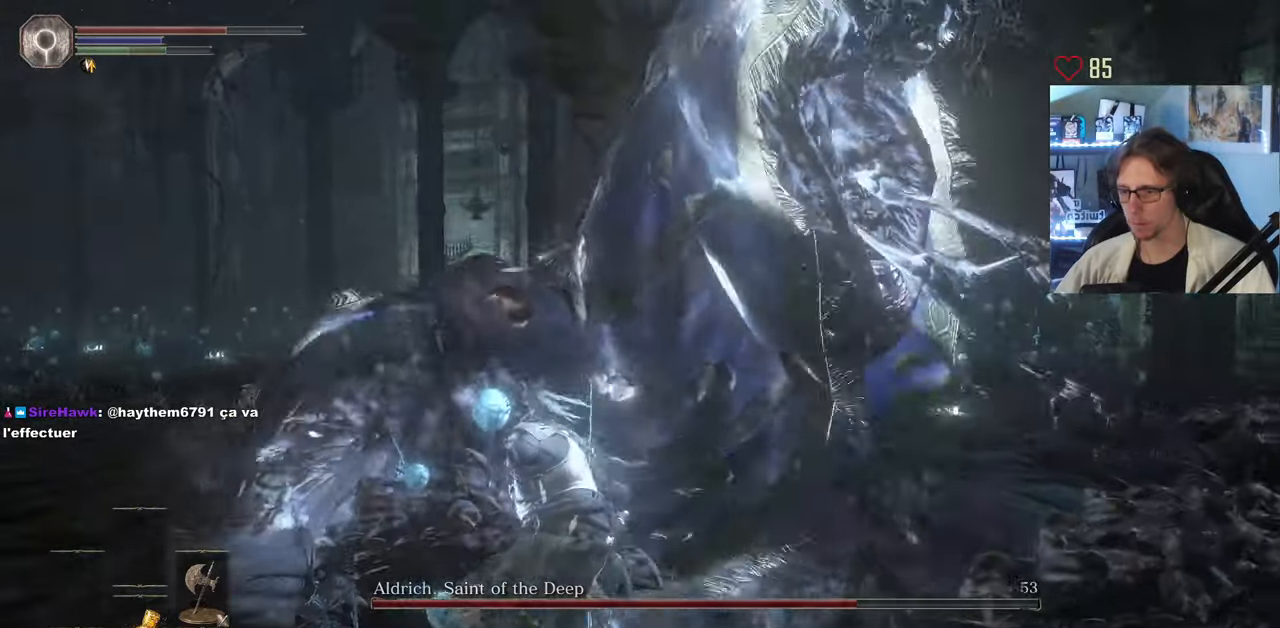
{"keys": ["d", "z"], "mouse": [], "events": [[50, "mouse_left", "up"], [150, "mouse_left", "down"], [283, "mouse_left", "up"], [333, "mouse_left", "down"], [433, "d", "down"], [433, "mouse_left", "up"]]}
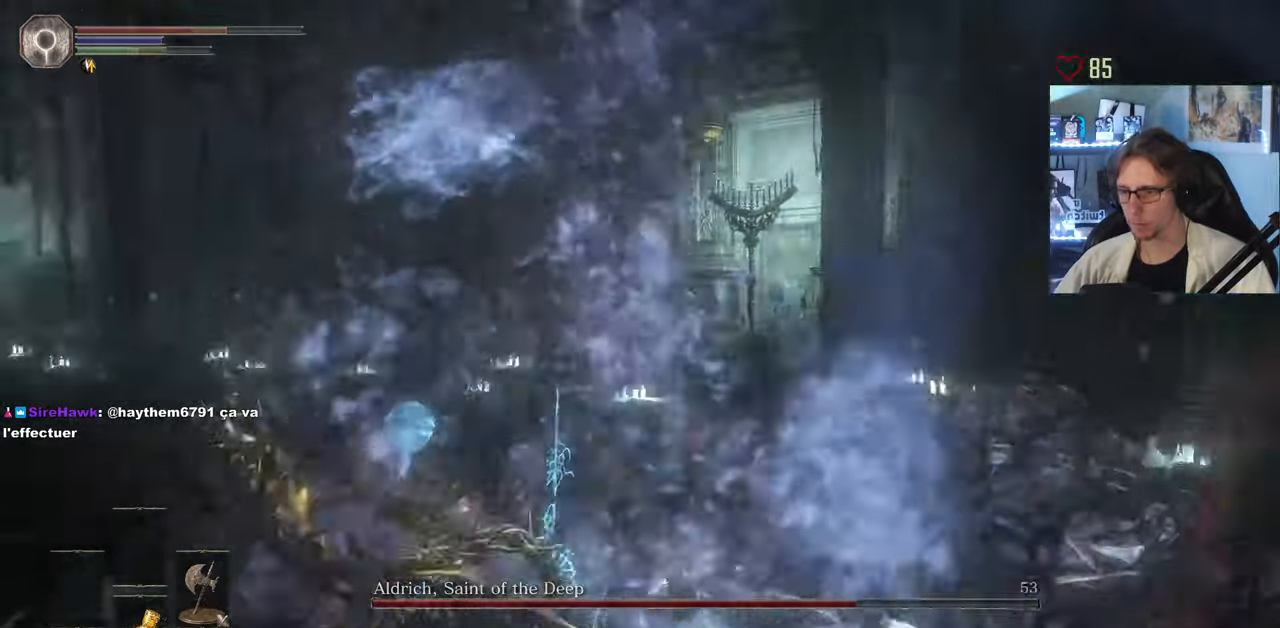
{"keys": ["z"], "mouse": [], "events": [[200, "d", "up"]]}
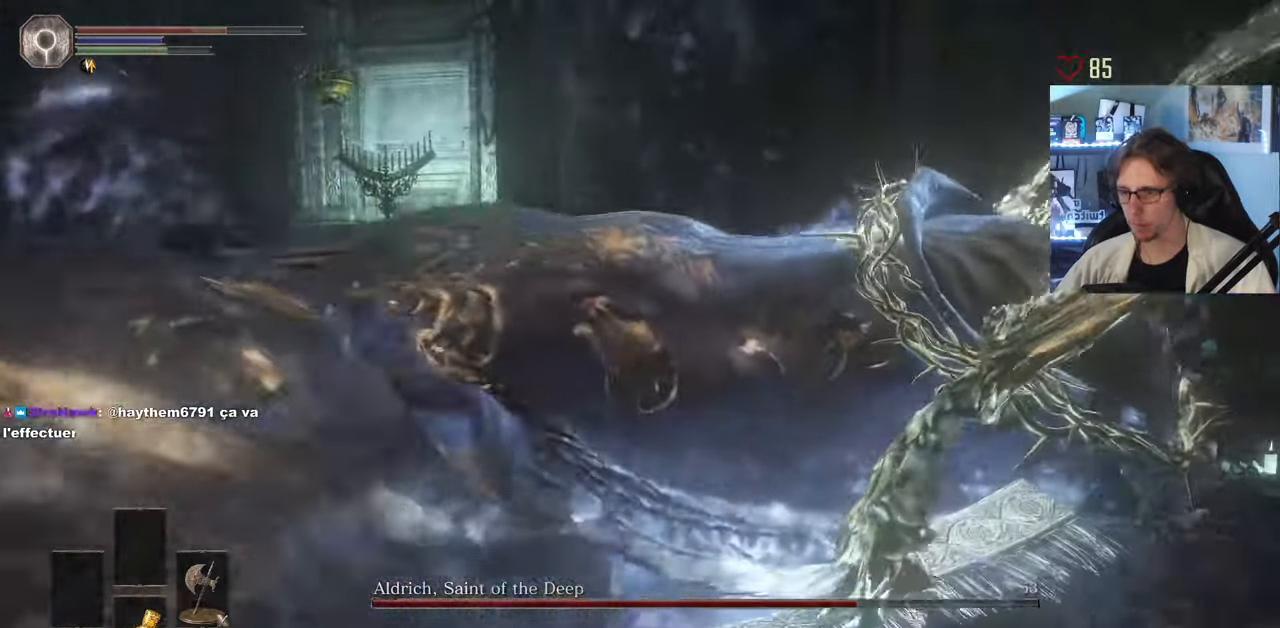
{"keys": ["q"], "mouse": [], "events": [[83, "z", "up"], [166, "mouse_left", "down"], [183, "q", "down"], [200, "s", "down"], [266, "mouse_left", "up"], [366, "mouse_left", "down"], [450, "mouse_left", "up"], [500, "s", "up"]]}
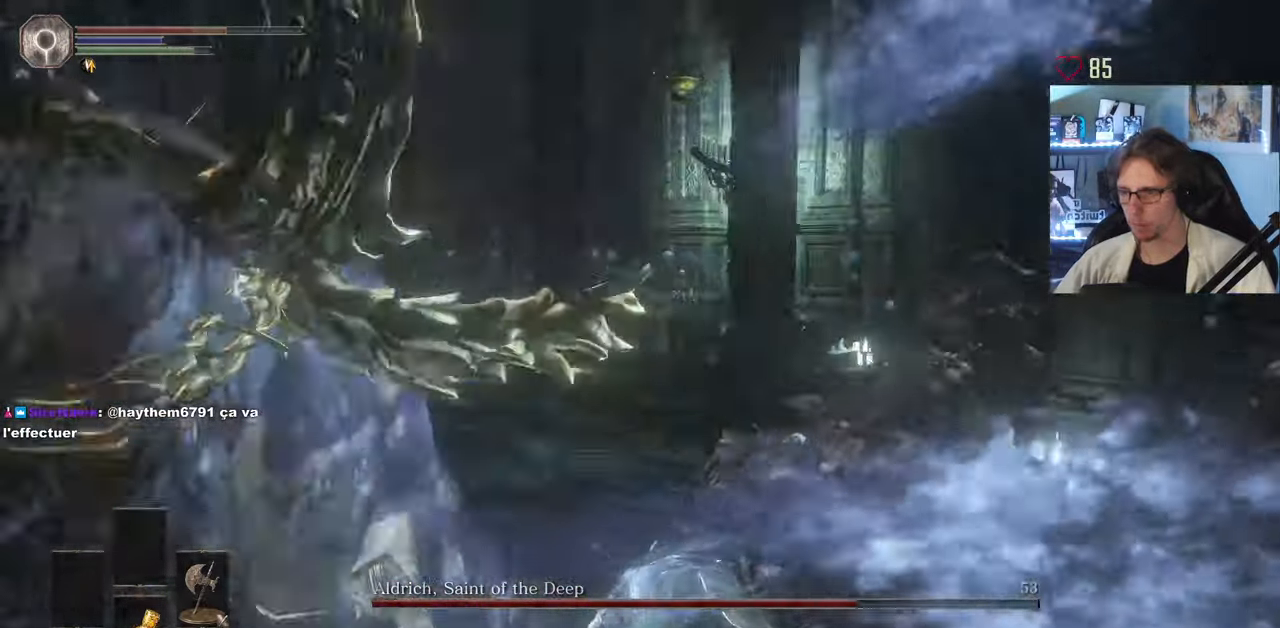
{"keys": ["q"], "mouse": ["left"], "events": [[50, "mouse_left", "down"], [150, "mouse_left", "up"], [466, "mouse_left", "down"]]}
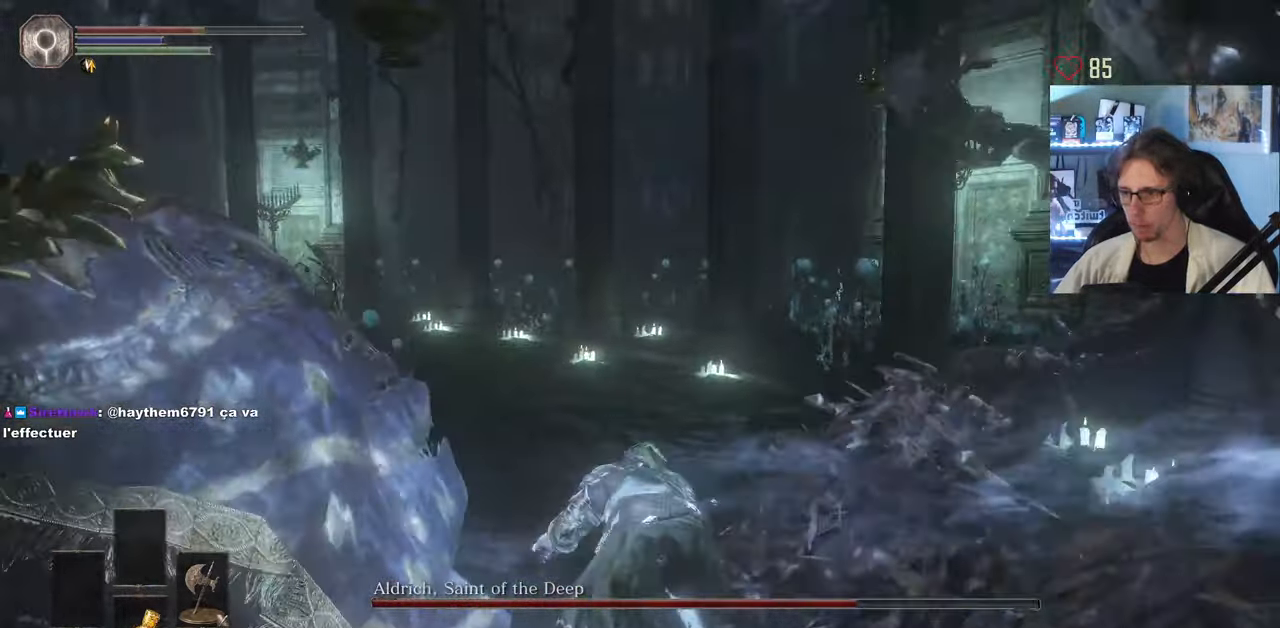
{"keys": ["q"], "mouse": [], "events": [[116, "mouse_left", "up"], [166, "mouse_left", "down"], [250, "mouse_left", "up"], [300, "mouse_left", "down"], [400, "mouse_left", "up"]]}
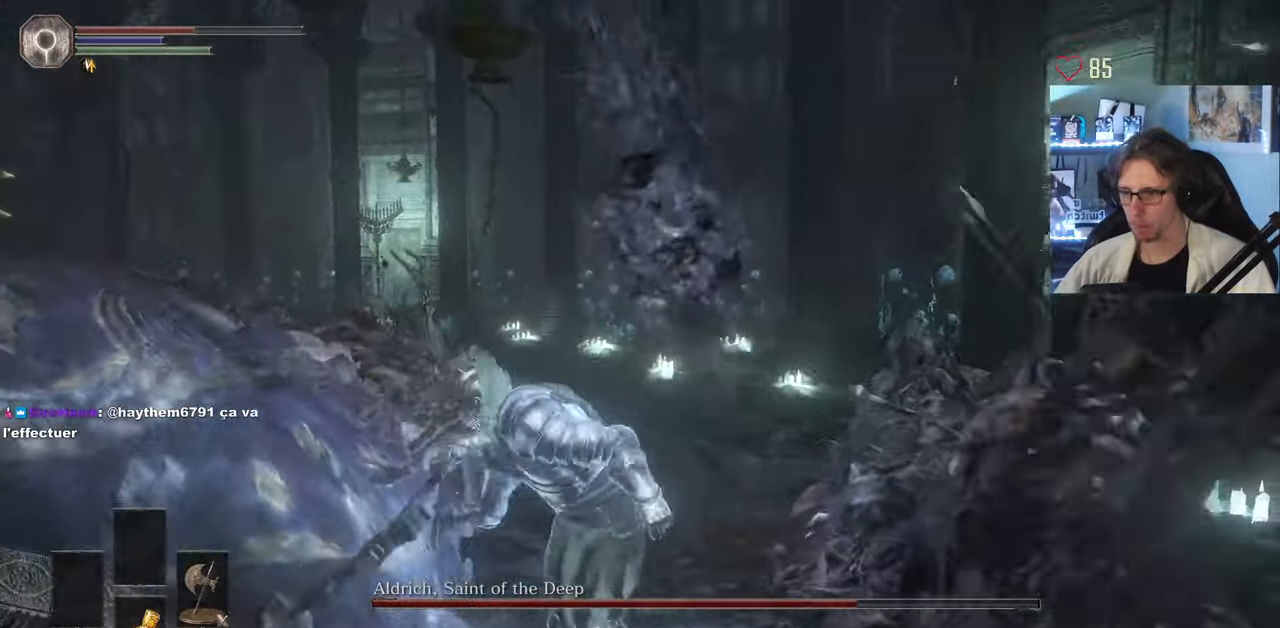
{"keys": ["z"], "mouse": [], "events": [[417, "z", "down"], [500, "q", "up"]]}